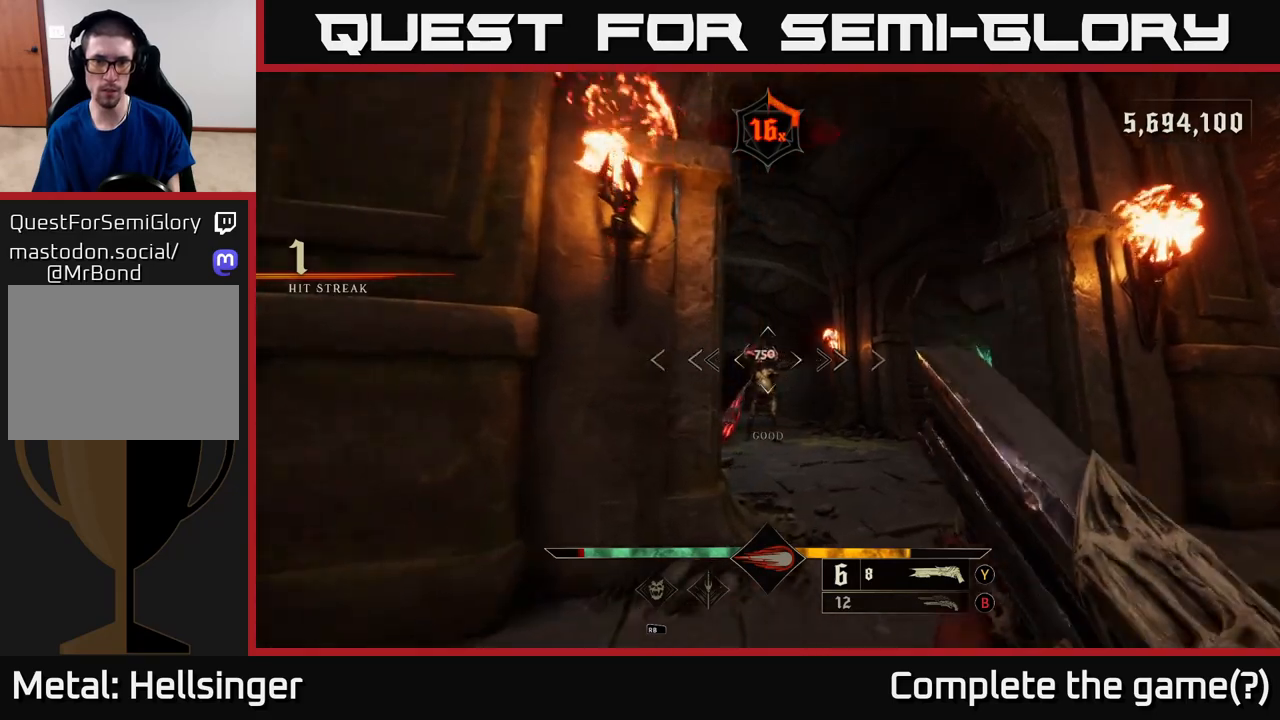
Gameplay with a controller (Xbox layout); each line is a JSON object with the inputs held at the frame after it. "events" lists button and stick changes between this image and that frame as [ms after this image, input, new state], when the widget could be followed in between.
{"buttons": [], "left_stick": "down-right", "right_stick": "center", "events": [[50, "left_stick", "up"], [67, "right_stick", "up-left"], [167, "right_stick", "center"], [183, "R2", "down"], [250, "left_stick", "right"], [267, "R2", "up"], [450, "left_stick", "down-right"]]}
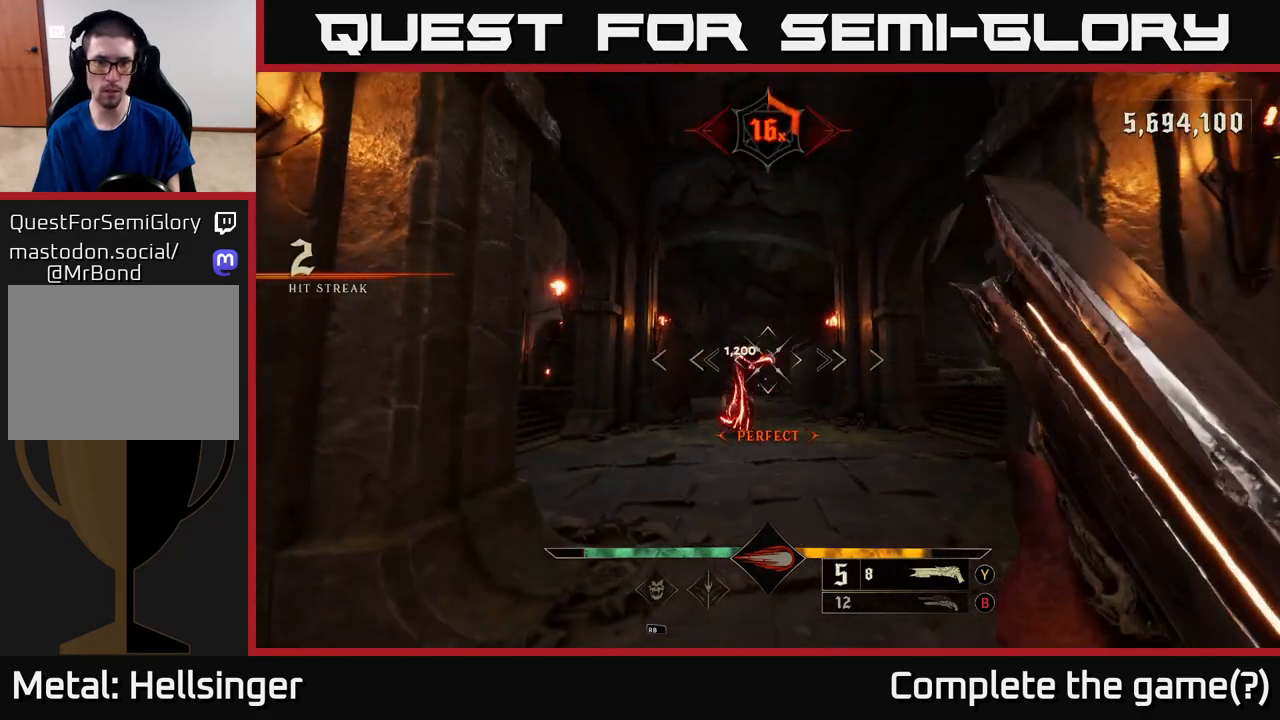
{"buttons": [], "left_stick": "right", "right_stick": "center", "events": [[100, "left_stick", "up"], [500, "left_stick", "right"]]}
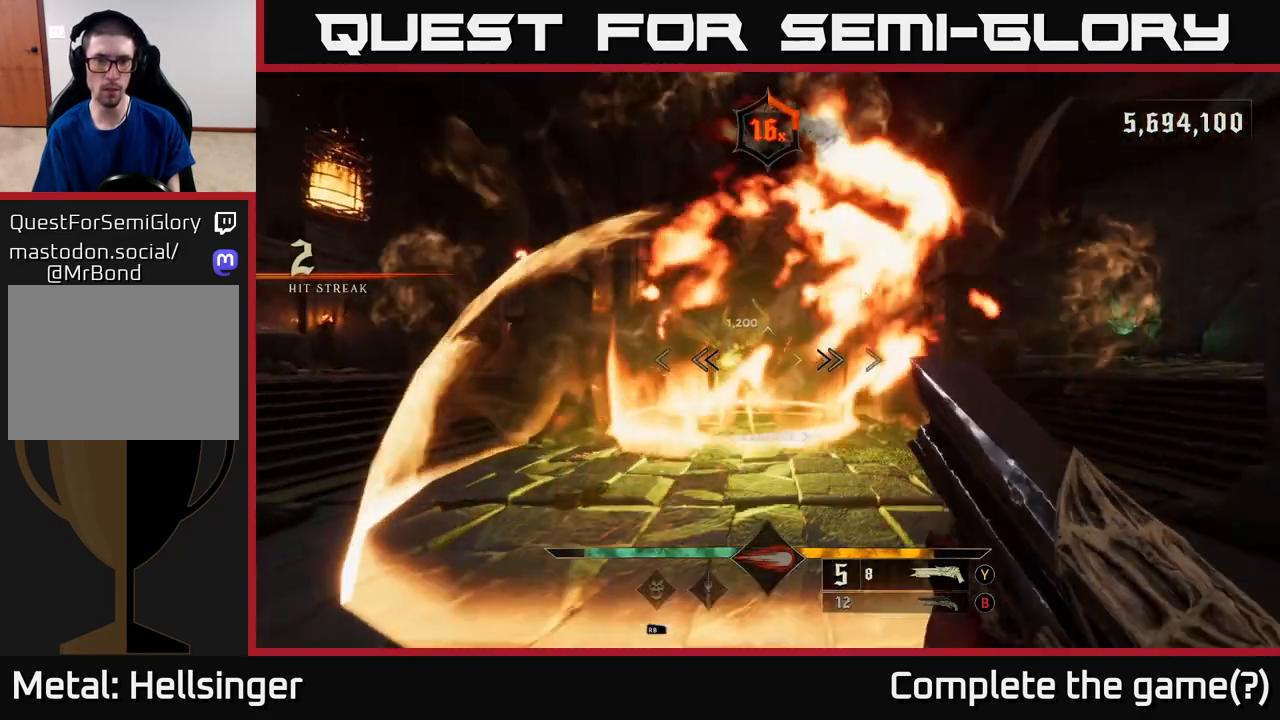
{"buttons": [], "left_stick": "down", "right_stick": "center", "events": [[33, "left_stick", "down"], [67, "L2", "down"], [183, "A", "down"], [233, "L2", "up"], [300, "A", "up"]]}
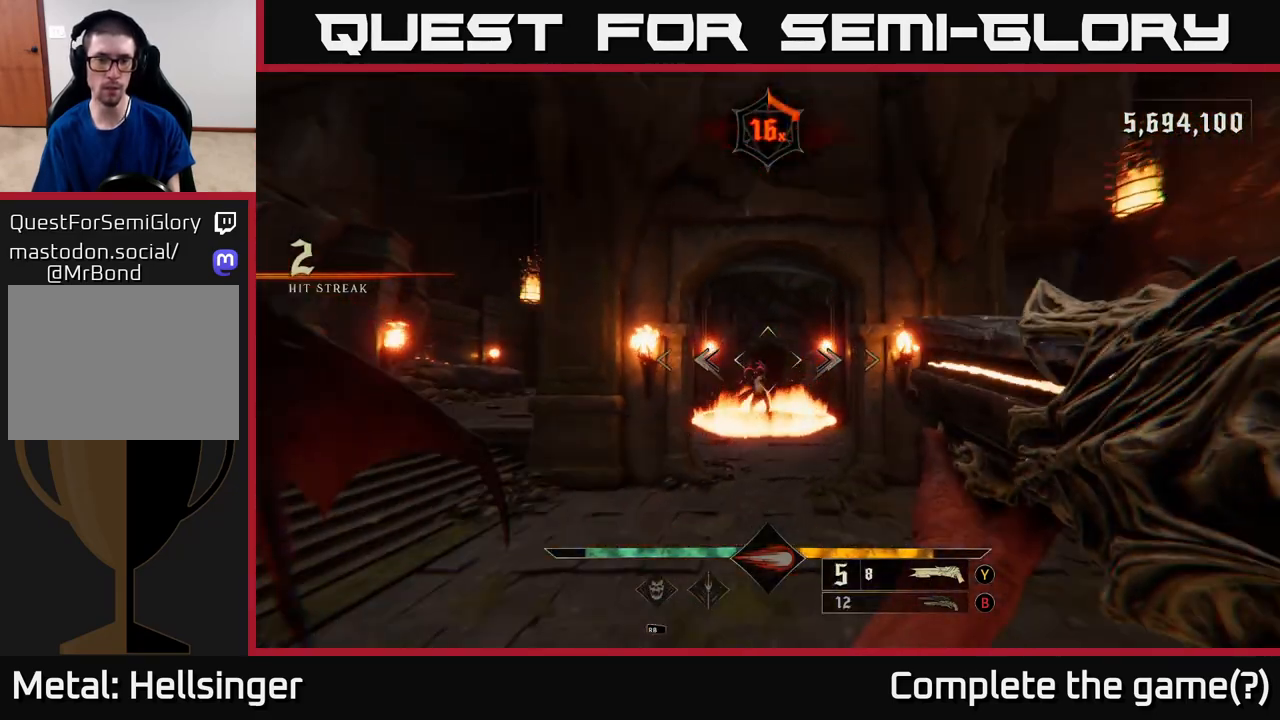
{"buttons": [], "left_stick": "up", "right_stick": "center", "events": [[50, "A", "down"], [100, "left_stick", "up"], [167, "A", "up"], [317, "right_stick", "down"], [450, "right_stick", "center"]]}
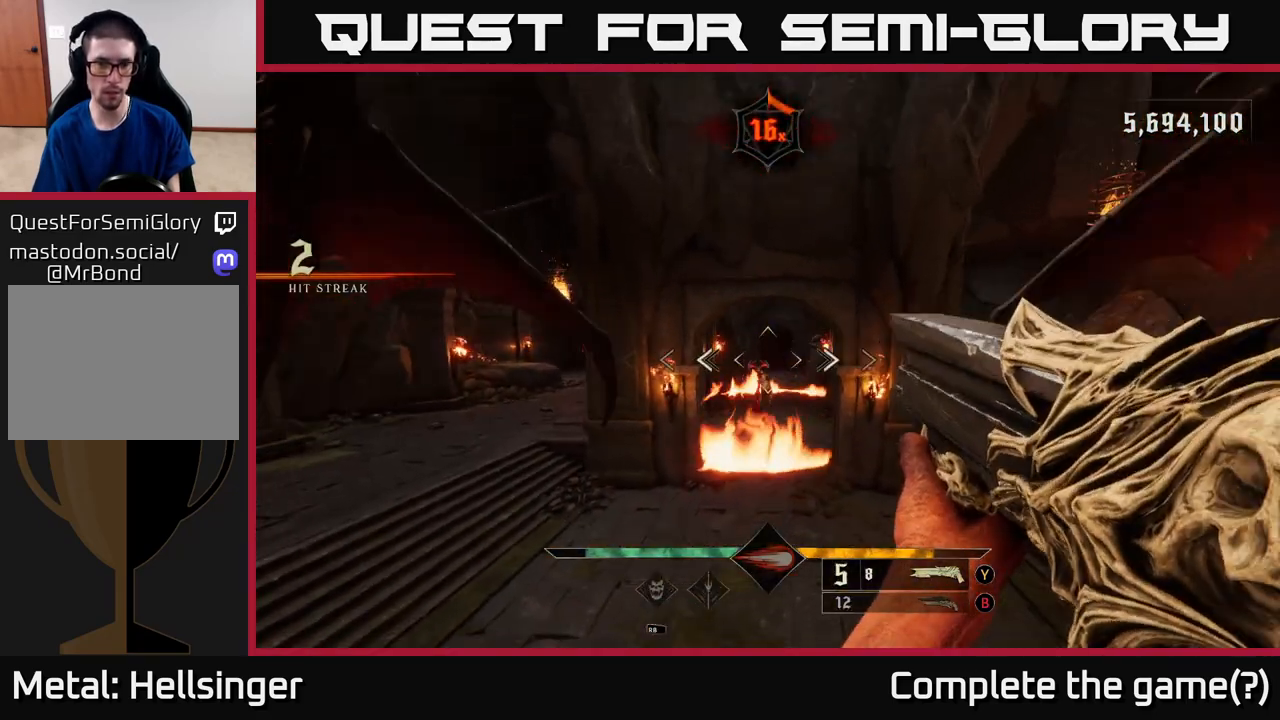
{"buttons": [], "left_stick": "down", "right_stick": "center", "events": [[50, "R2", "down"], [133, "left_stick", "down-left"], [150, "R2", "up"], [233, "left_stick", "down"]]}
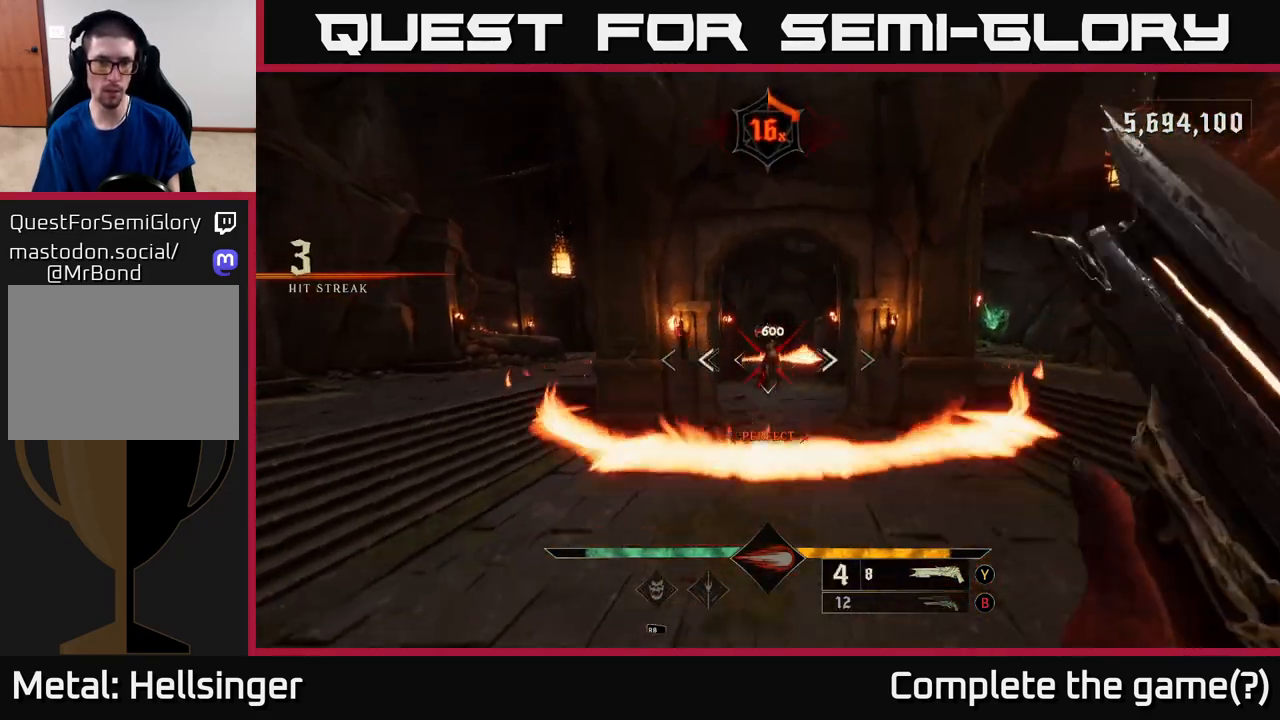
{"buttons": ["L2"], "left_stick": "up", "right_stick": "center", "events": [[200, "A", "down"], [200, "left_stick", "up"], [333, "A", "up"], [400, "L2", "down"]]}
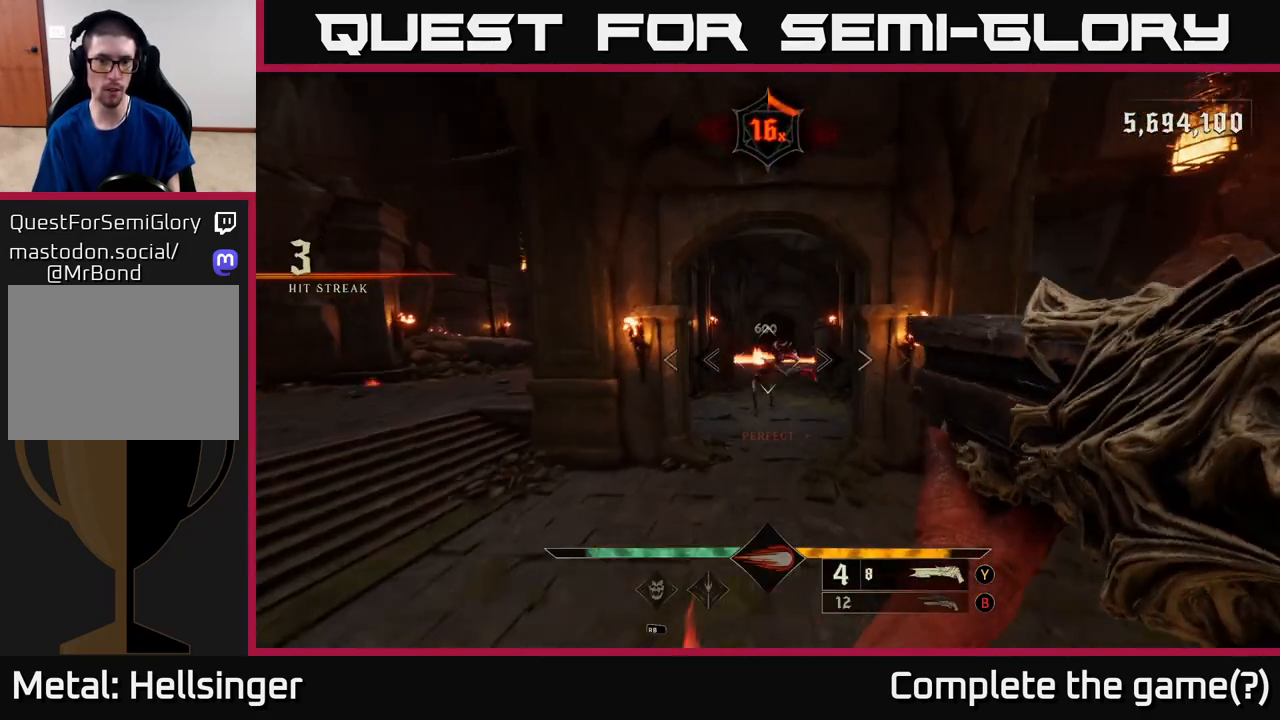
{"buttons": ["R2"], "left_stick": "down-left", "right_stick": "down", "events": [[17, "L2", "up"], [333, "left_stick", "down-left"], [400, "right_stick", "down"], [433, "R2", "down"]]}
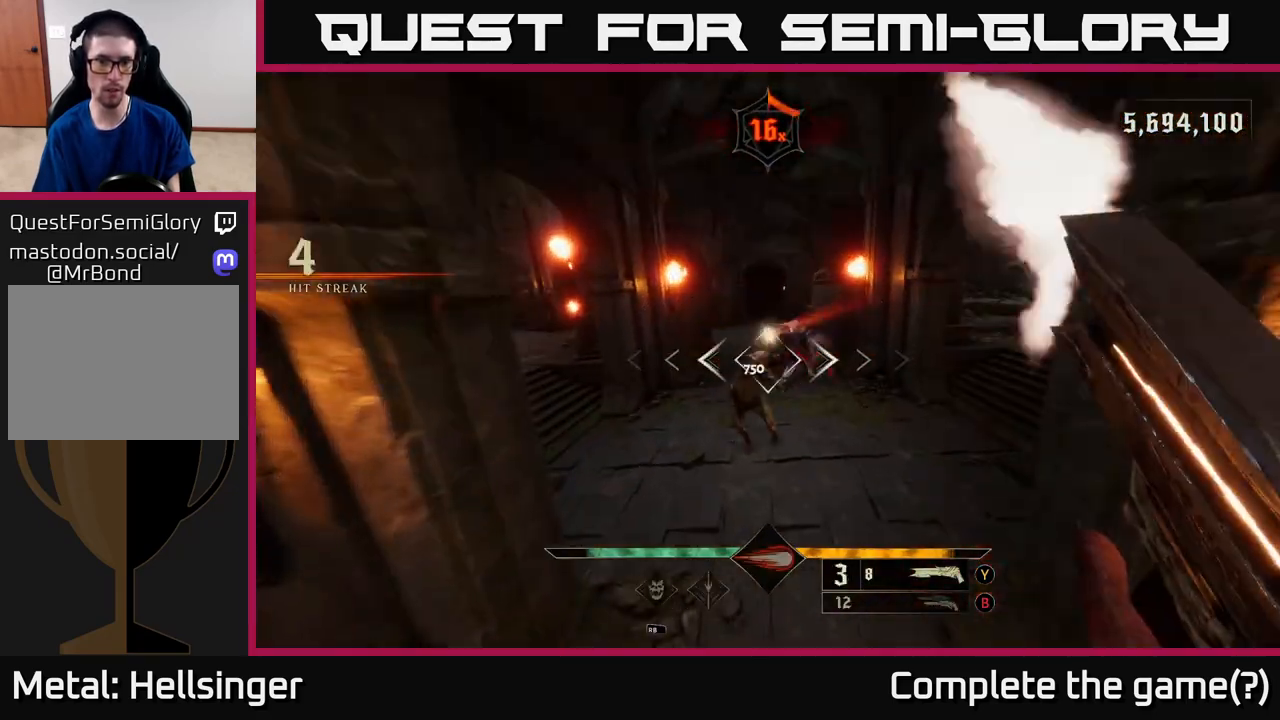
{"buttons": [], "left_stick": "right", "right_stick": "left", "events": [[33, "right_stick", "center"], [50, "R2", "up"], [167, "left_stick", "down-right"], [233, "L2", "down"], [233, "left_stick", "right"], [417, "L2", "up"], [467, "right_stick", "left"]]}
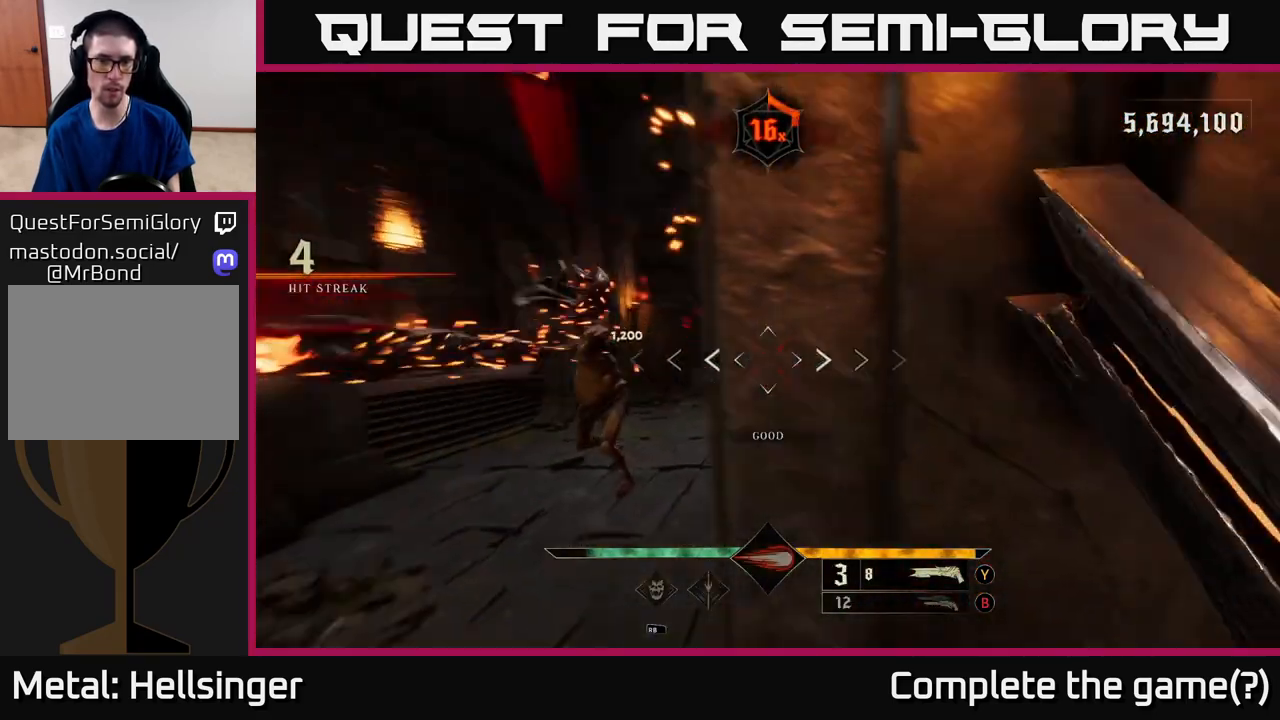
{"buttons": [], "left_stick": "left", "right_stick": "up-right", "events": [[150, "left_stick", "up-right"], [267, "right_stick", "center"], [350, "left_stick", "left"], [500, "right_stick", "up-right"]]}
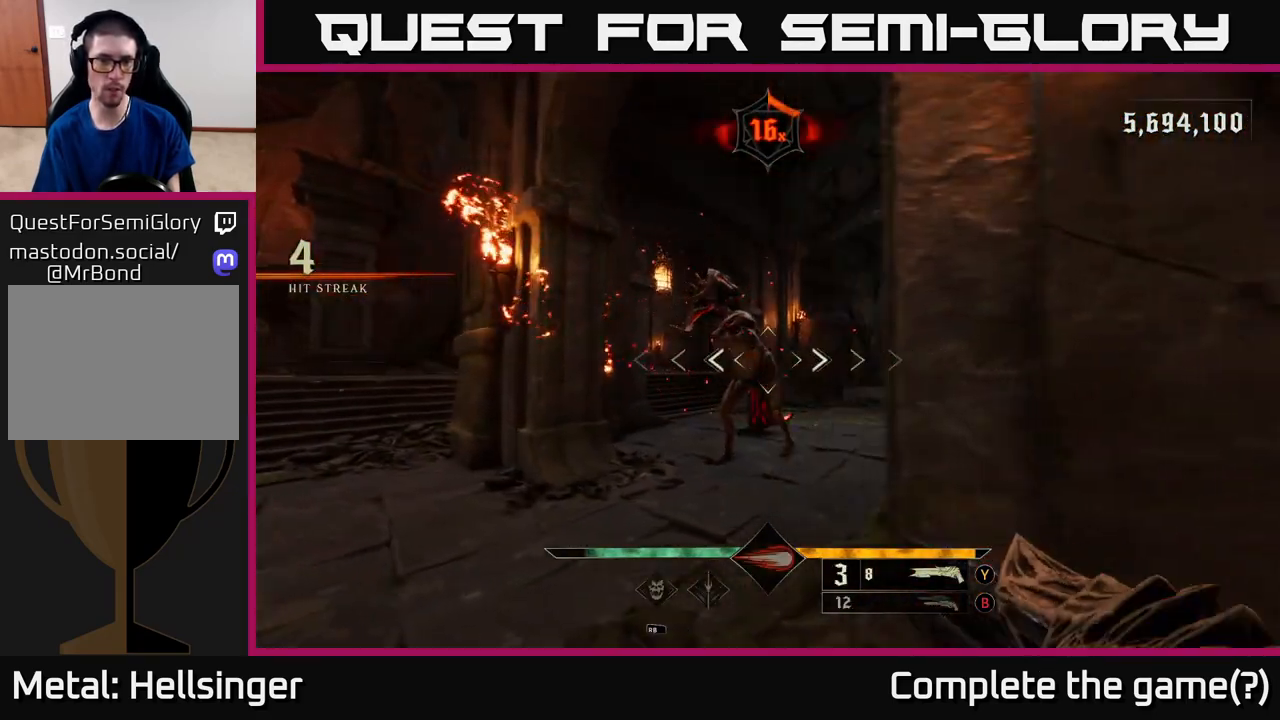
{"buttons": [], "left_stick": "down", "right_stick": "center", "events": [[133, "left_stick", "up"], [300, "right_stick", "up-left"], [367, "left_stick", "center"], [400, "R2", "down"], [433, "left_stick", "down"], [500, "R2", "up"], [500, "right_stick", "center"]]}
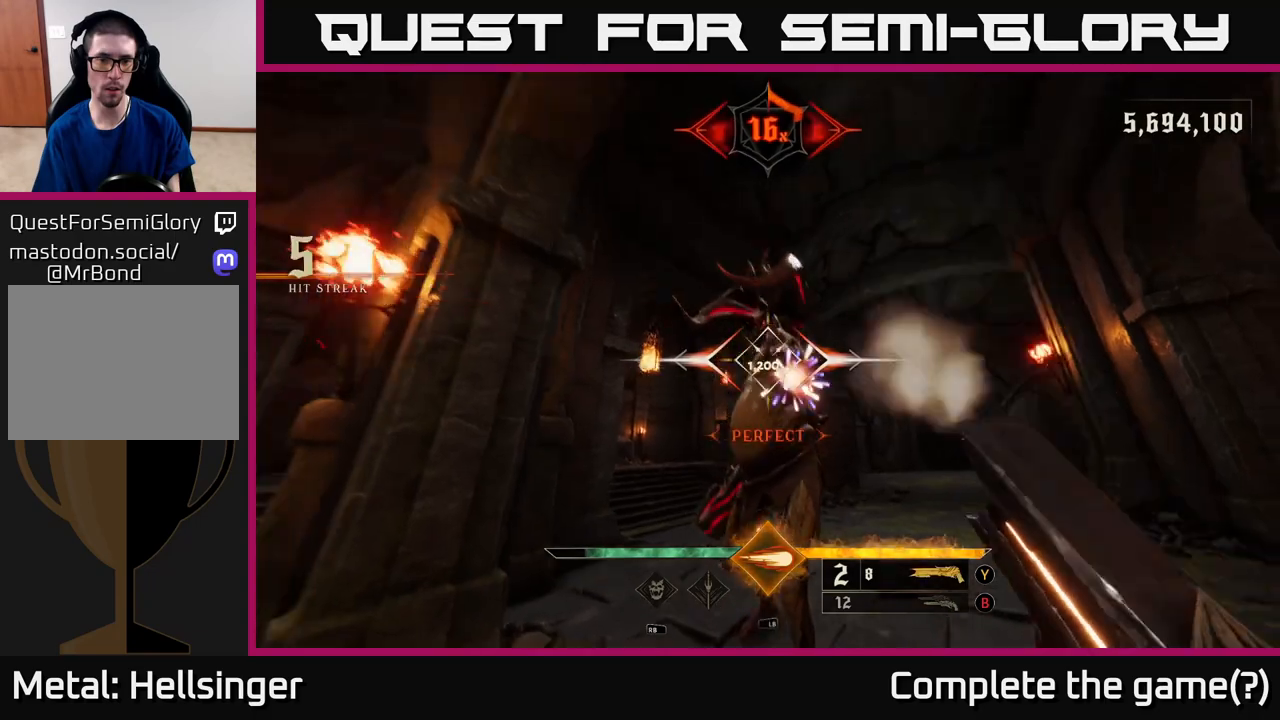
{"buttons": [], "left_stick": "center", "right_stick": "center", "events": [[217, "left_stick", "center"]]}
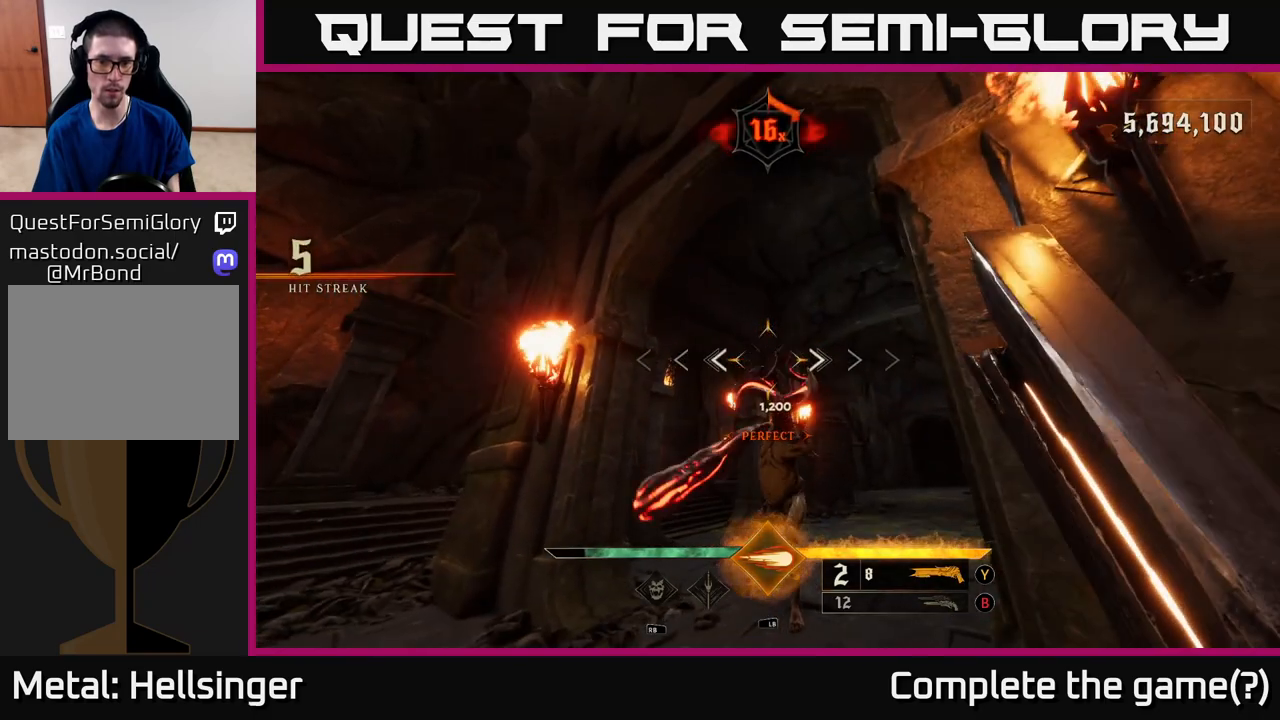
{"buttons": [], "left_stick": "center", "right_stick": "center", "events": [[200, "left_stick", "down"], [250, "right_stick", "down"], [367, "R2", "down"], [367, "left_stick", "center"], [467, "R2", "up"], [467, "right_stick", "center"]]}
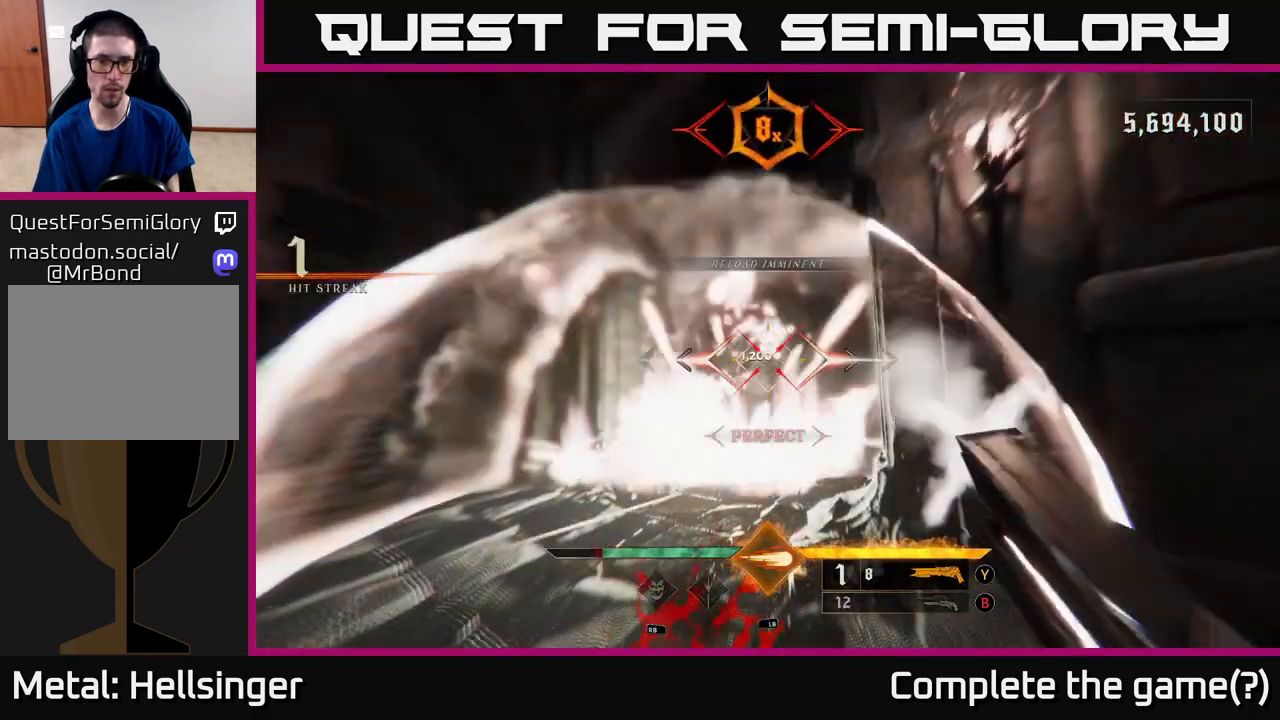
{"buttons": [], "left_stick": "up", "right_stick": "down-right", "events": [[33, "left_stick", "down-left"], [383, "right_stick", "down-right"], [400, "left_stick", "up"]]}
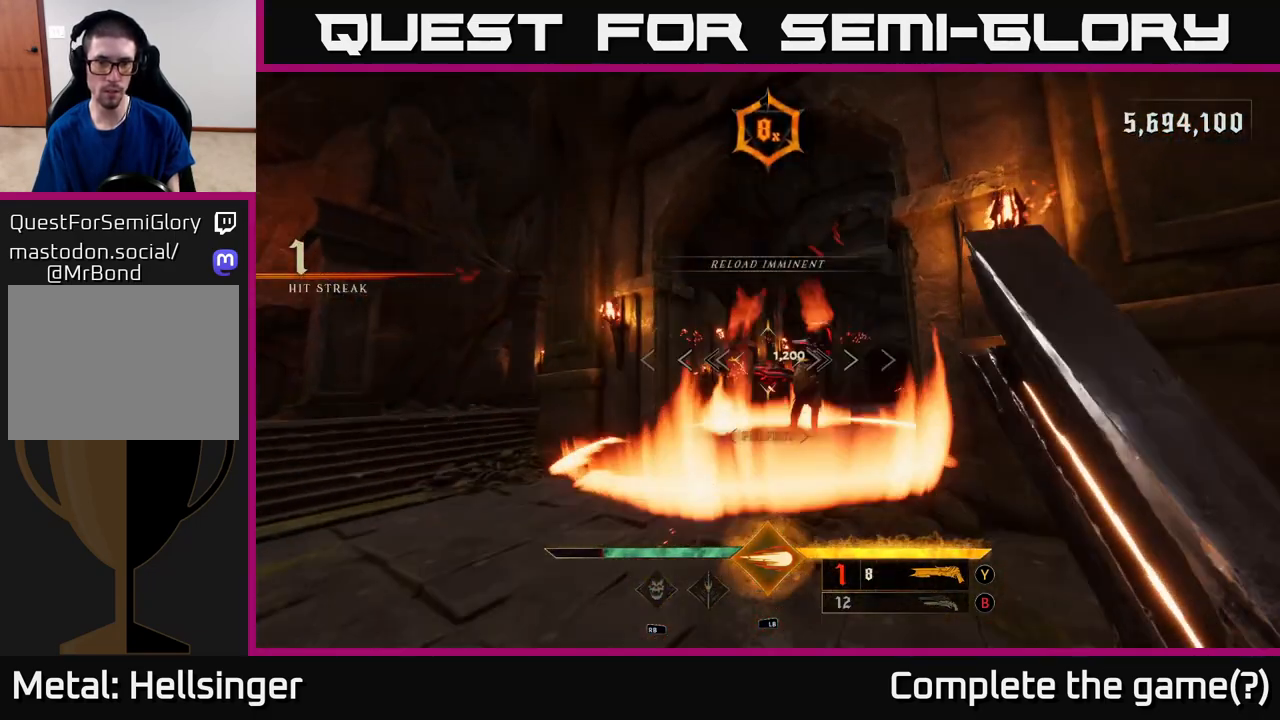
{"buttons": ["A"], "left_stick": "center", "right_stick": "center", "events": [[83, "right_stick", "center"], [317, "A", "down"], [317, "left_stick", "down"], [467, "left_stick", "center"]]}
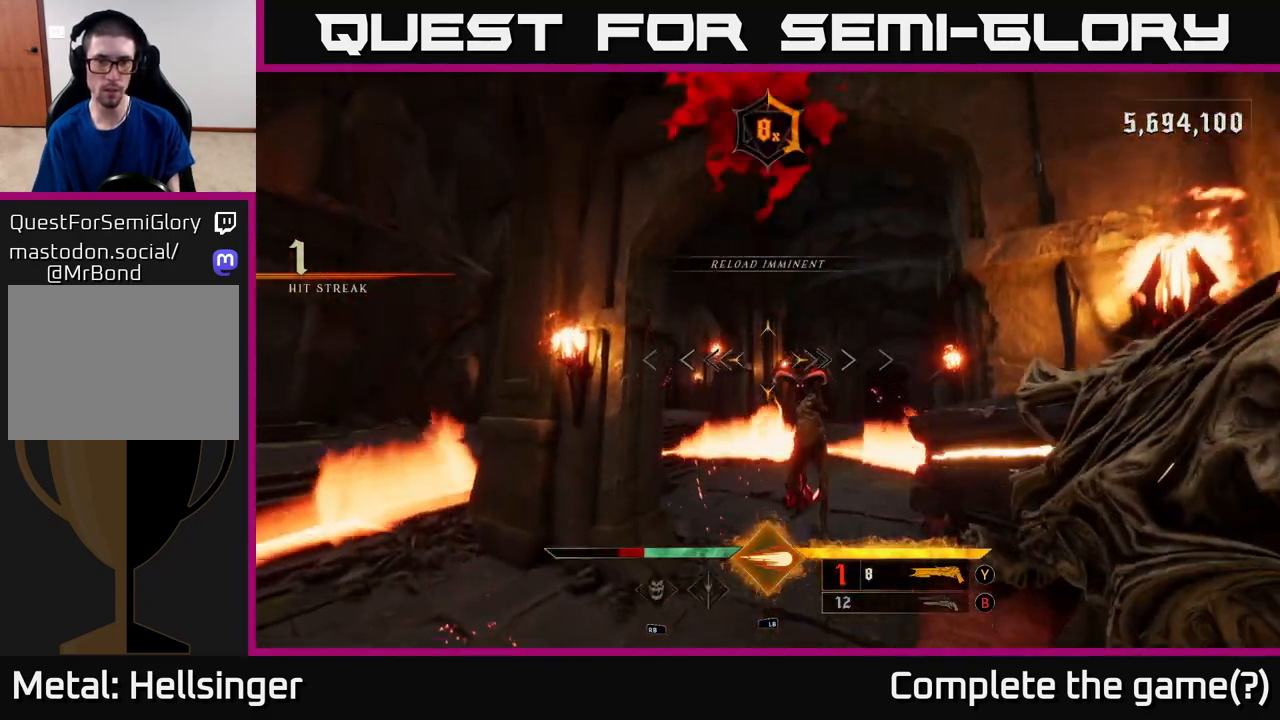
{"buttons": [], "left_stick": "center", "right_stick": "center", "events": [[17, "A", "up"], [17, "left_stick", "up"], [183, "left_stick", "center"], [333, "right_stick", "down"], [467, "right_stick", "center"]]}
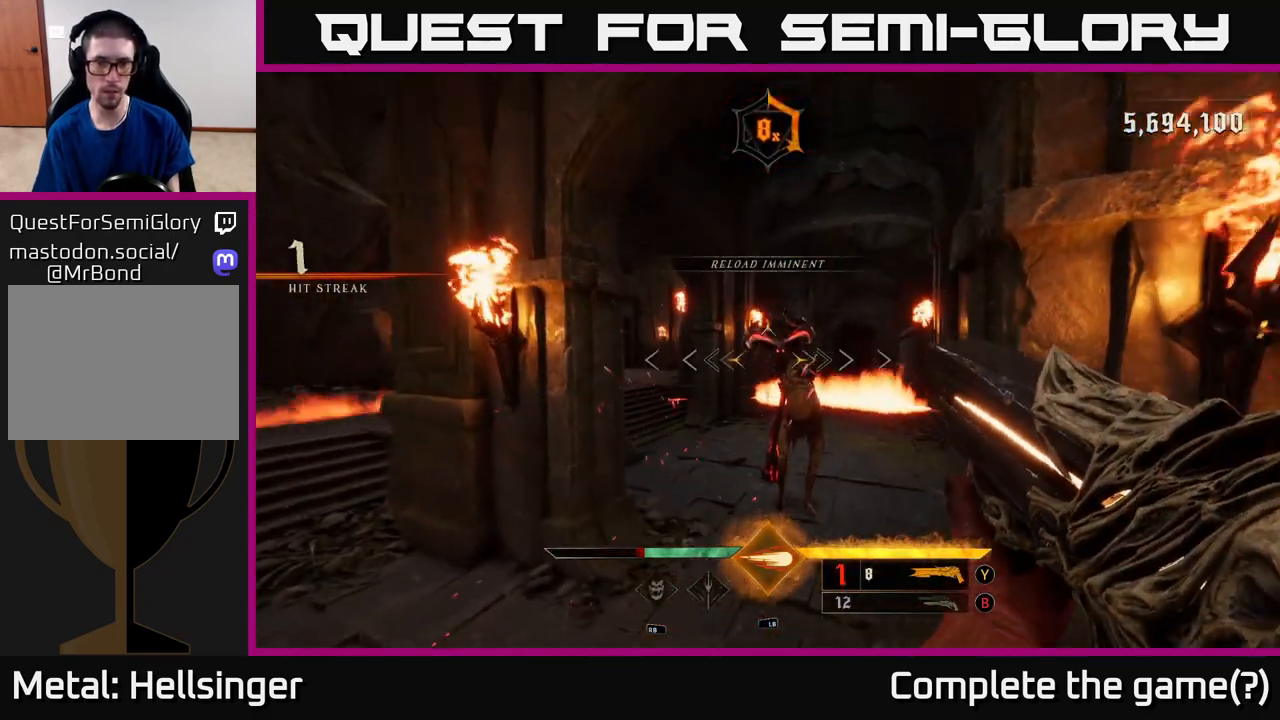
{"buttons": [], "left_stick": "center", "right_stick": "center", "events": [[117, "right_stick", "up"], [183, "left_stick", "up"], [200, "right_stick", "up-right"], [250, "R2", "down"], [283, "left_stick", "left"], [350, "R2", "up"], [383, "left_stick", "down"], [383, "right_stick", "center"], [483, "left_stick", "center"]]}
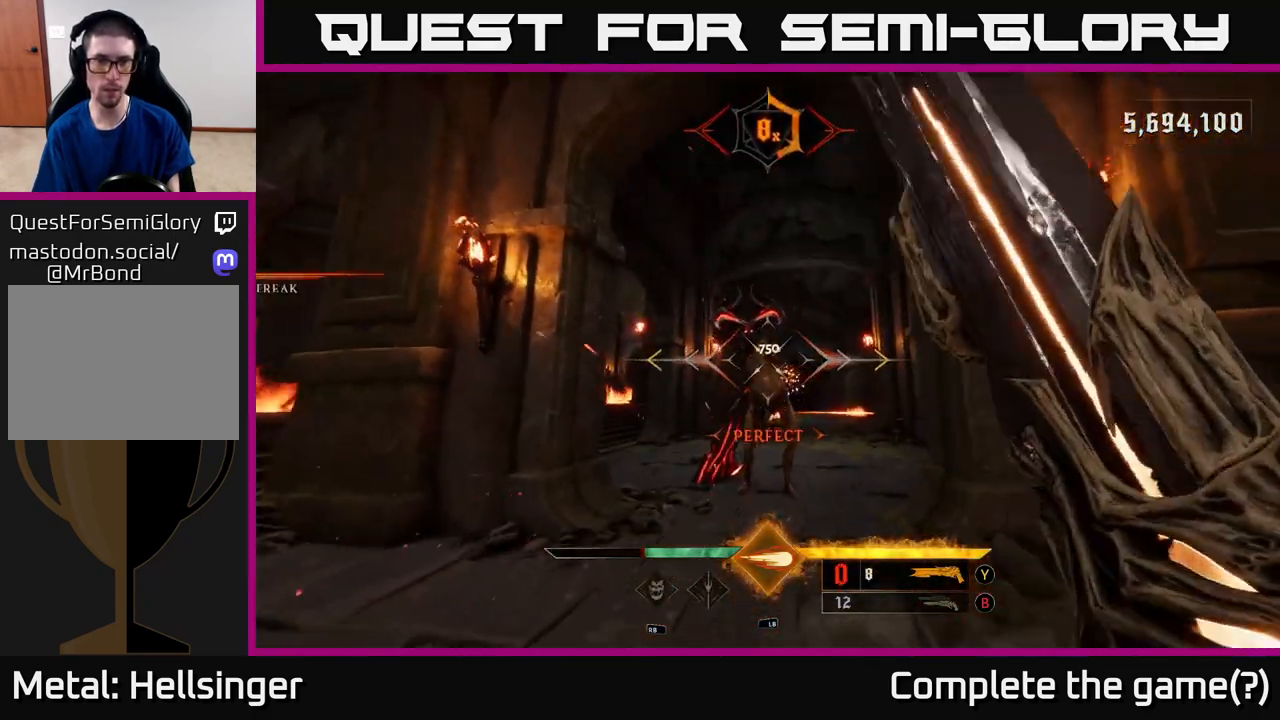
{"buttons": [], "left_stick": "center", "right_stick": "center", "events": [[350, "right_stick", "up"], [500, "right_stick", "center"]]}
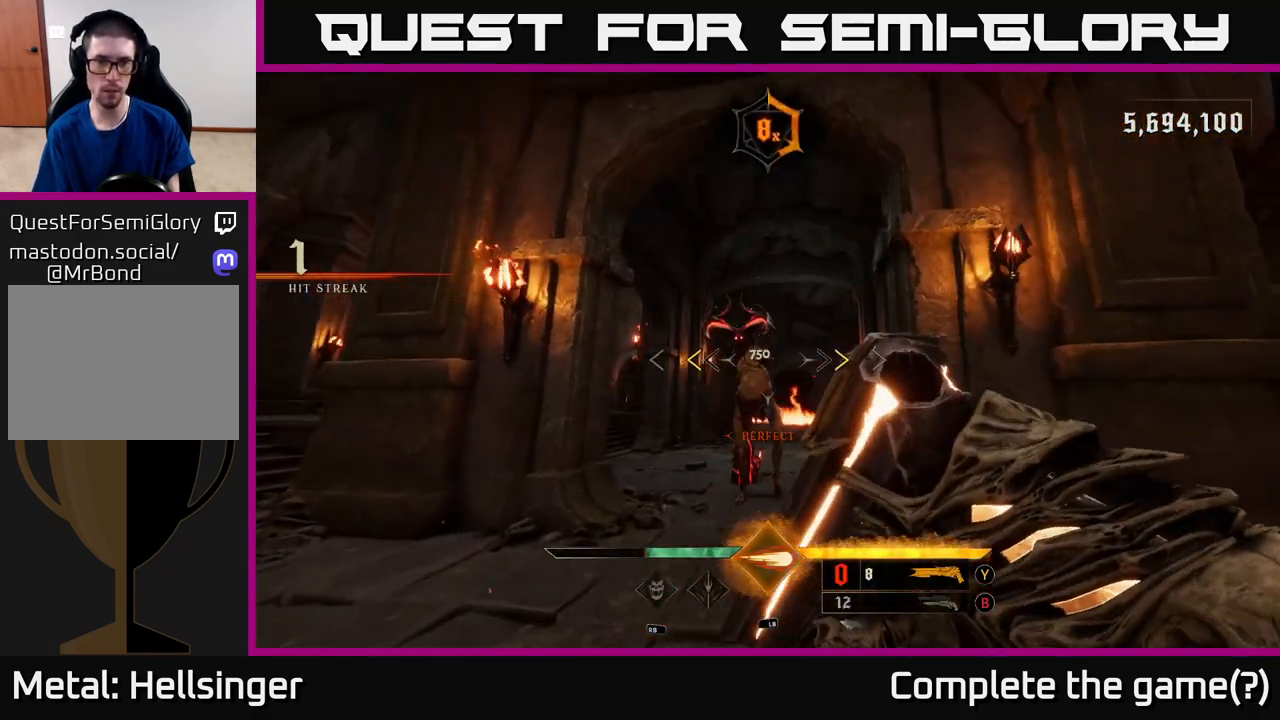
{"buttons": [], "left_stick": "center", "right_stick": "center", "events": [[217, "X", "down"], [267, "left_stick", "down-left"], [300, "X", "up"], [467, "left_stick", "center"]]}
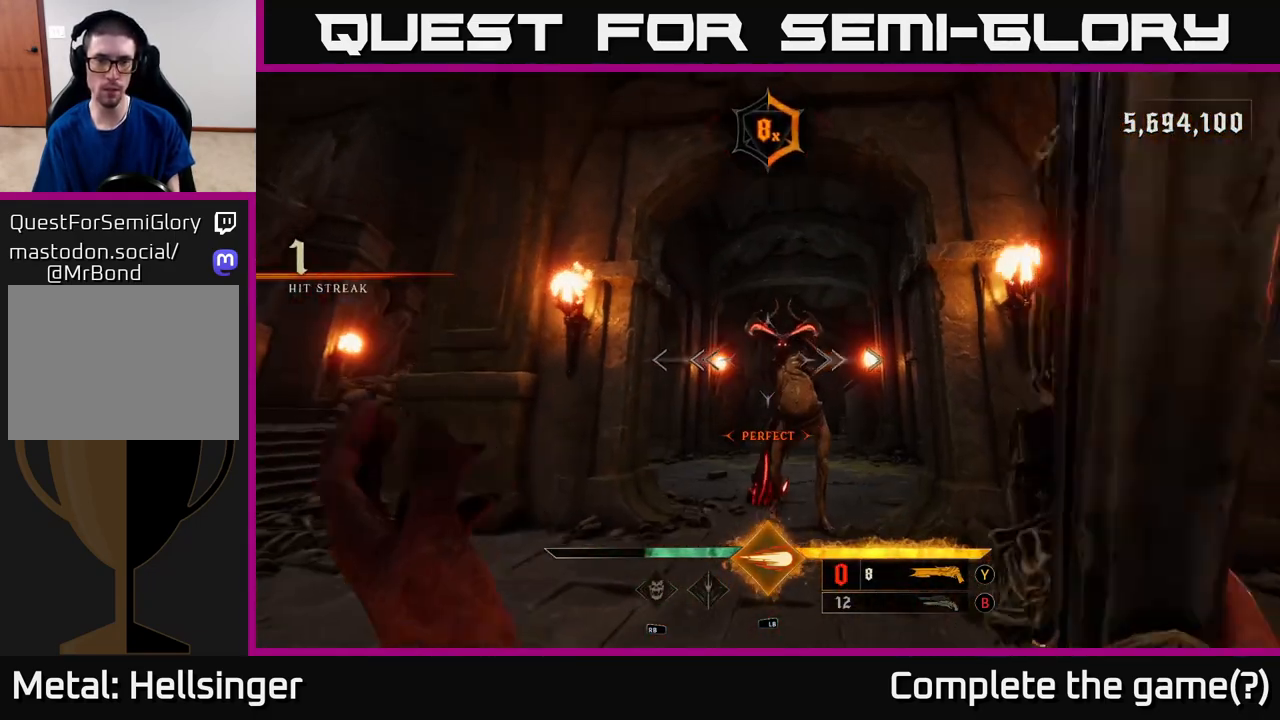
{"buttons": [], "left_stick": "down", "right_stick": "center", "events": [[33, "right_stick", "up"], [133, "left_stick", "down"], [150, "right_stick", "center"], [200, "R2", "down"], [267, "R2", "up"]]}
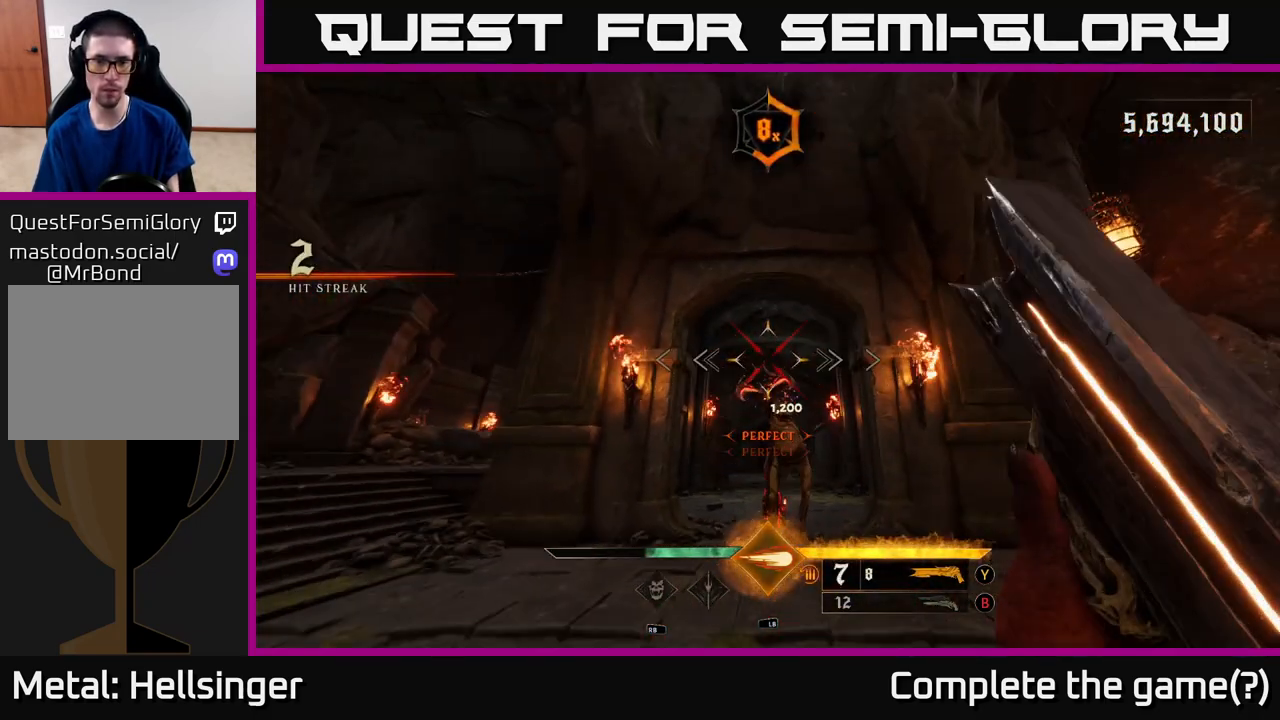
{"buttons": [], "left_stick": "center", "right_stick": "center", "events": [[117, "left_stick", "center"], [117, "right_stick", "down"], [217, "right_stick", "center"], [317, "left_stick", "up"], [500, "left_stick", "center"]]}
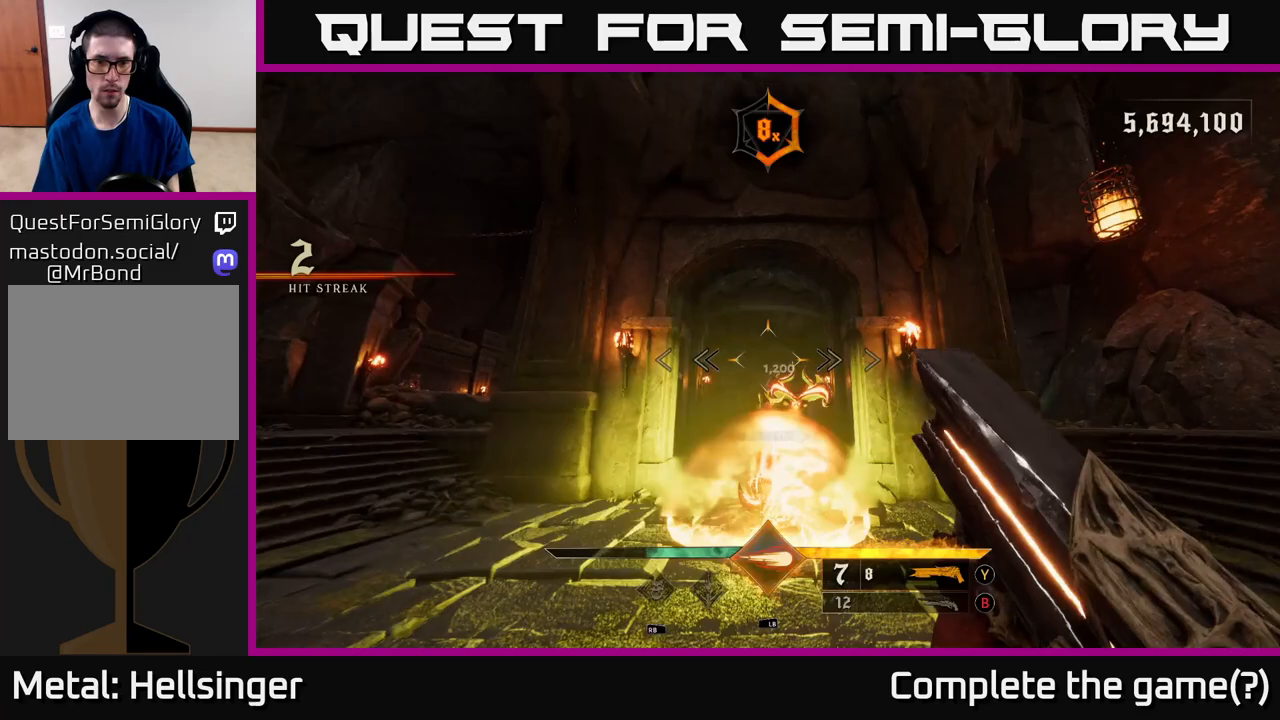
{"buttons": [], "left_stick": "up", "right_stick": "center", "events": [[17, "right_stick", "down-right"], [33, "left_stick", "down-left"], [100, "R2", "down"], [150, "right_stick", "center"], [183, "R2", "up"], [283, "A", "down"], [400, "A", "up"], [400, "left_stick", "up"]]}
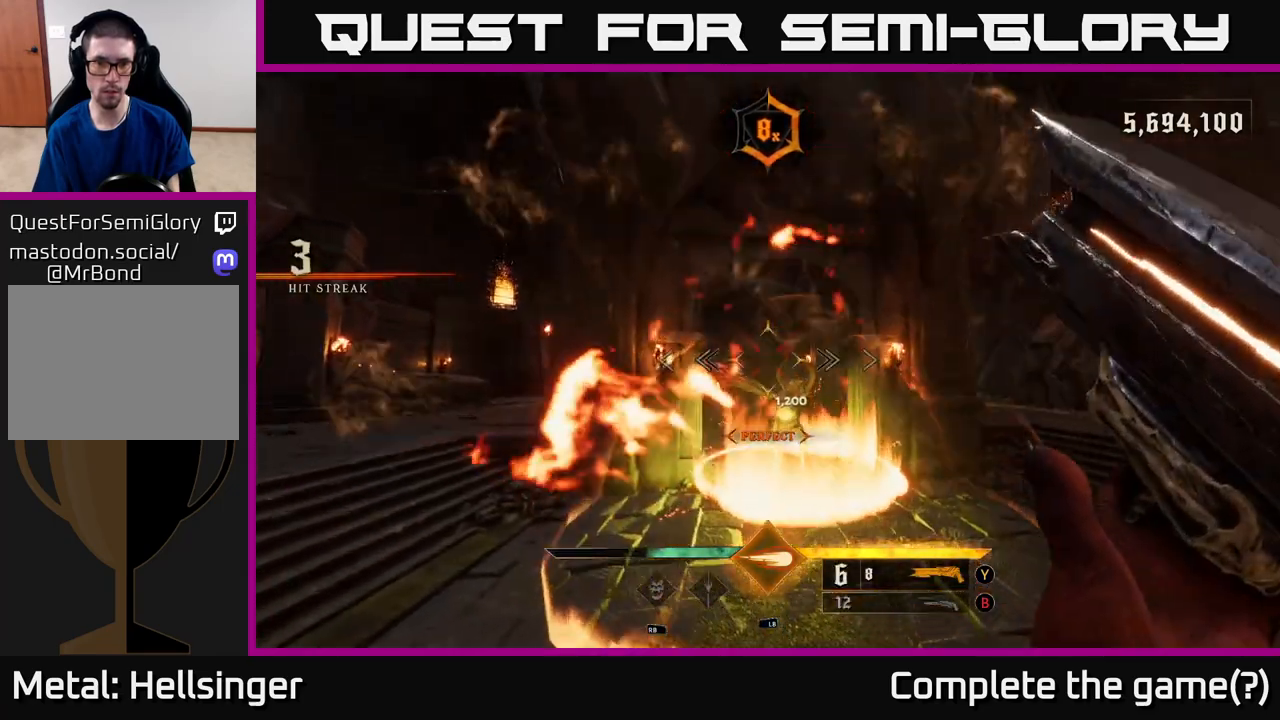
{"buttons": [], "left_stick": "up", "right_stick": "down", "events": [[17, "A", "down"], [117, "A", "up"], [167, "L2", "down"], [300, "L2", "up"], [300, "right_stick", "down"]]}
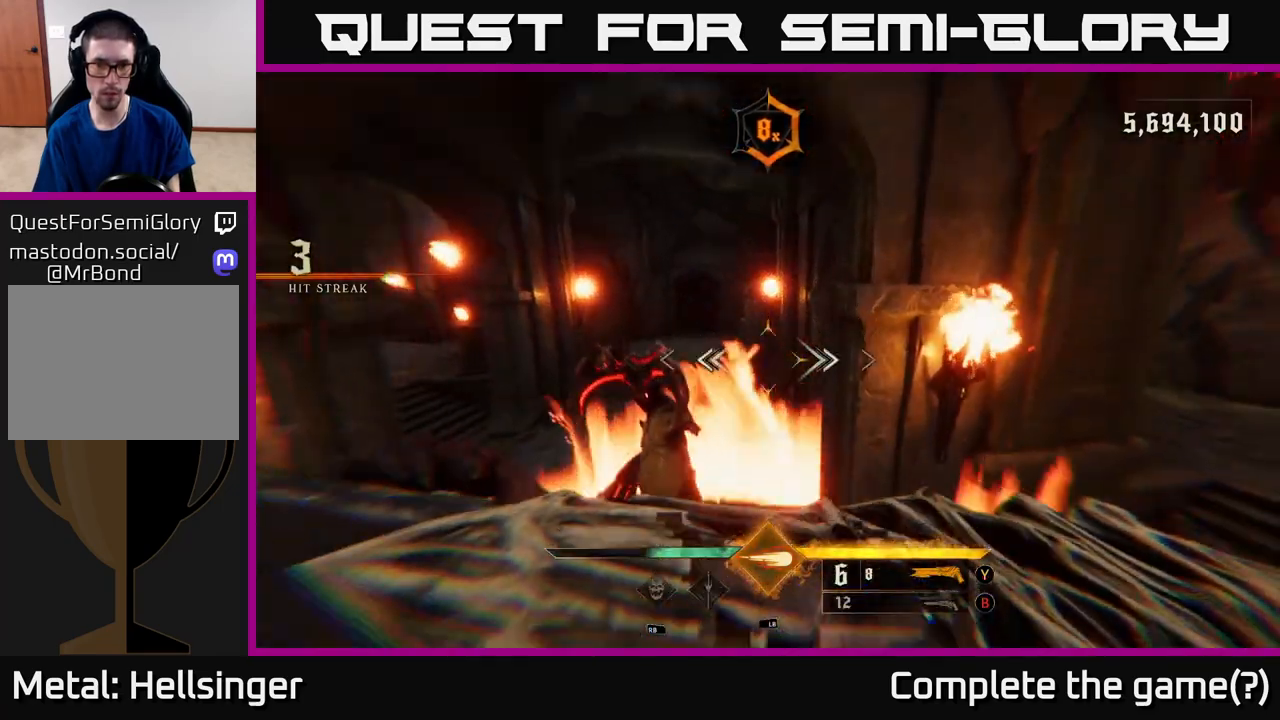
{"buttons": [], "left_stick": "down-left", "right_stick": "up", "events": [[83, "left_stick", "down-left"], [117, "R2", "down"], [133, "right_stick", "up"], [217, "R2", "up"], [217, "left_stick", "down"], [217, "right_stick", "center"], [383, "right_stick", "up"], [450, "left_stick", "down-left"]]}
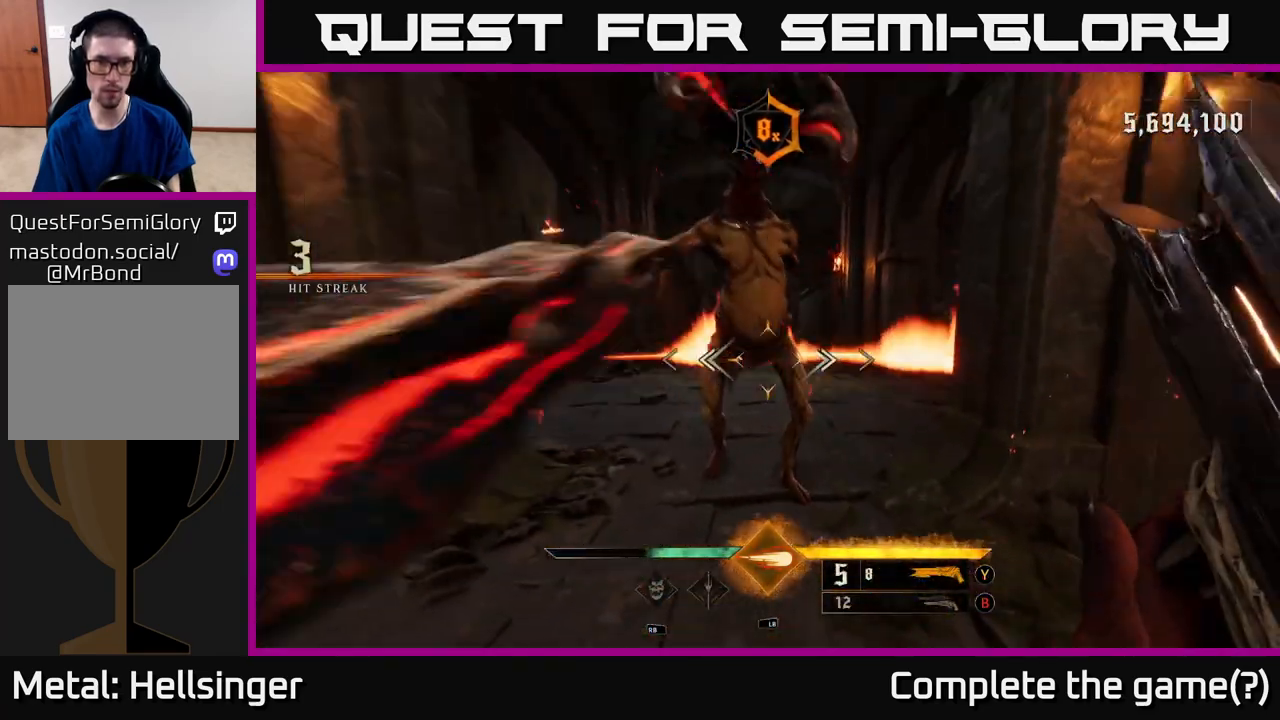
{"buttons": ["R2"], "left_stick": "down", "right_stick": "down-right", "events": [[83, "left_stick", "down"], [350, "right_stick", "center"], [483, "R2", "down"], [500, "right_stick", "down-right"]]}
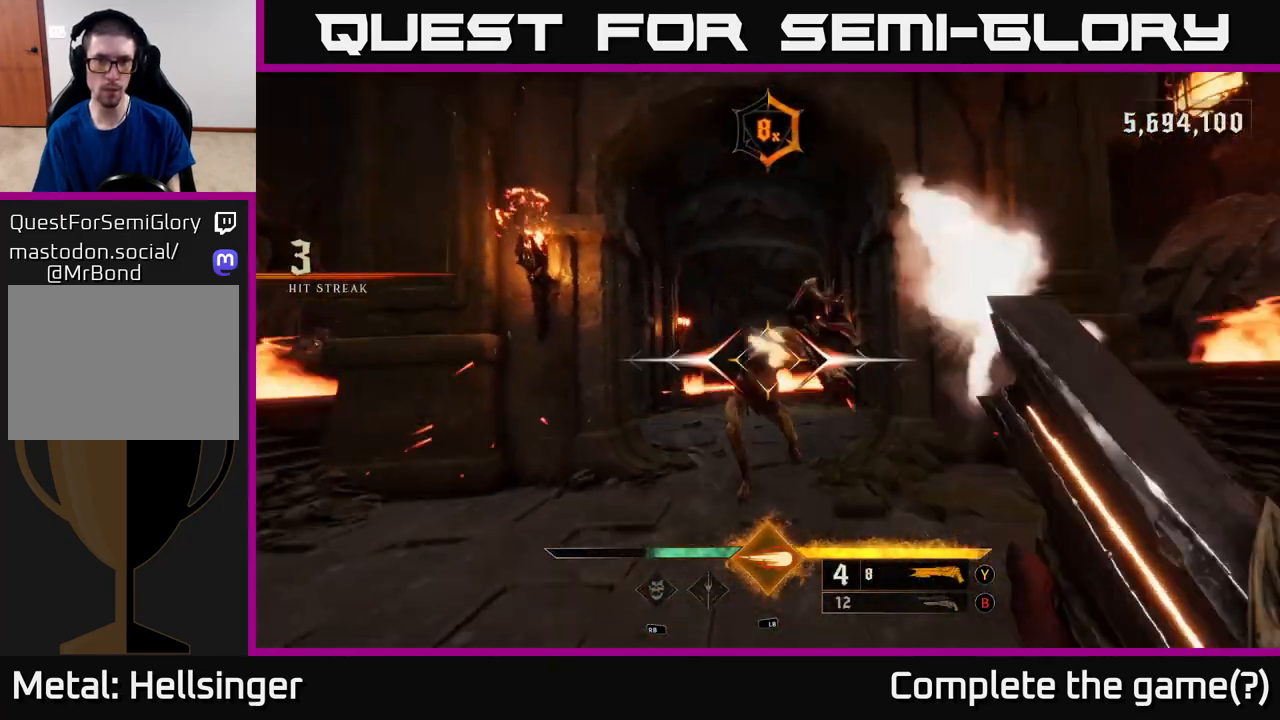
{"buttons": [], "left_stick": "up", "right_stick": "center", "events": [[50, "right_stick", "center"], [67, "R2", "up"], [233, "A", "down"], [333, "A", "up"], [417, "A", "down"], [417, "left_stick", "up"], [483, "A", "up"]]}
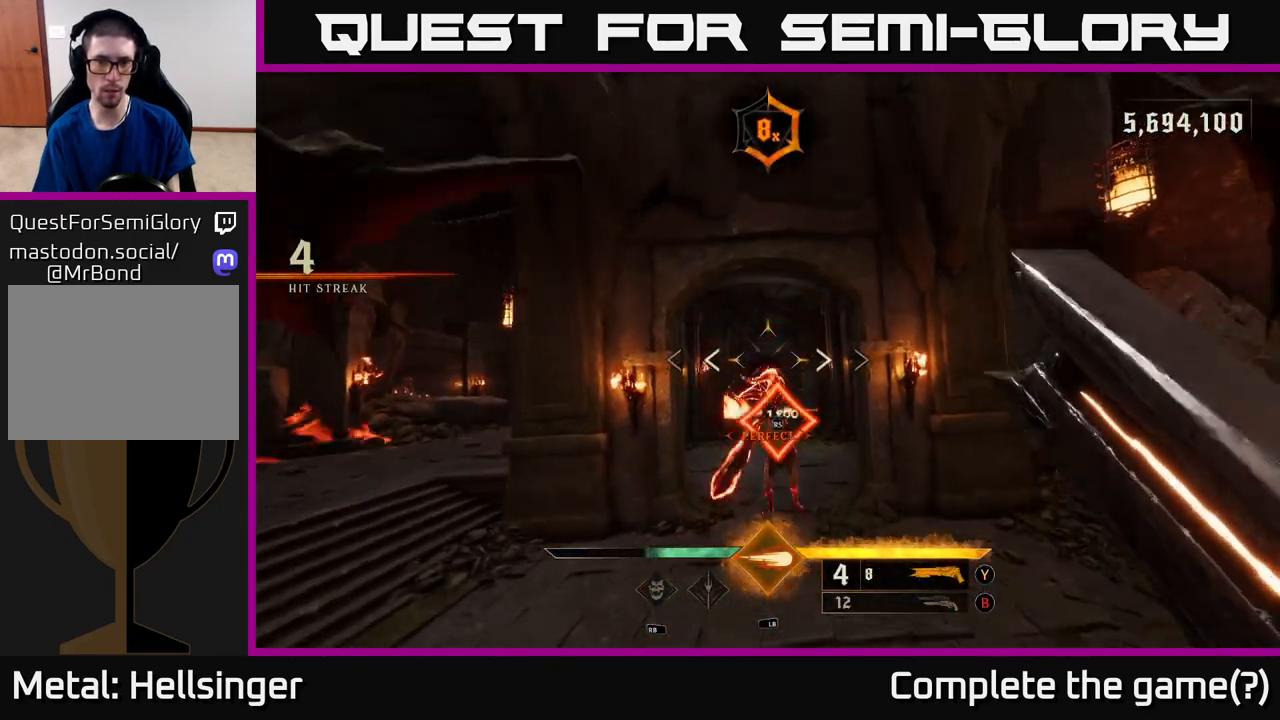
{"buttons": [], "left_stick": "center", "right_stick": "center", "events": [[117, "right_stick", "down"], [333, "right_stick", "center"], [483, "left_stick", "center"]]}
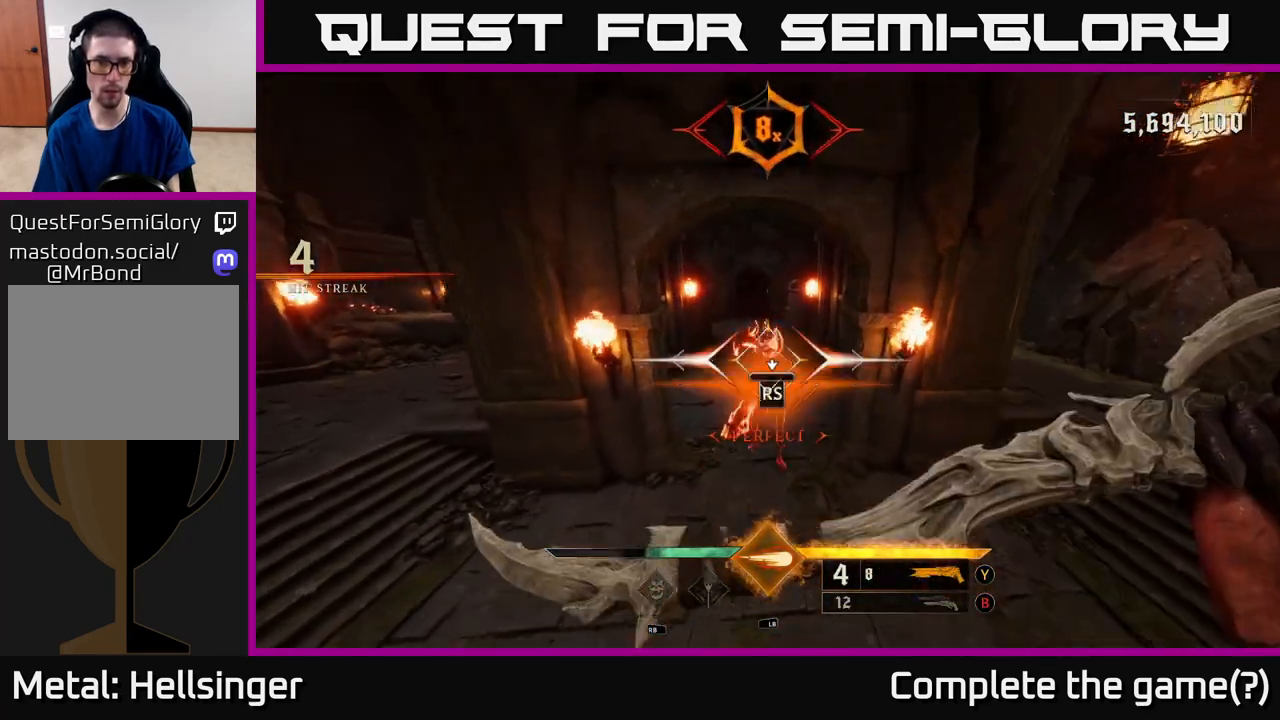
{"buttons": [], "left_stick": "center", "right_stick": "center", "events": []}
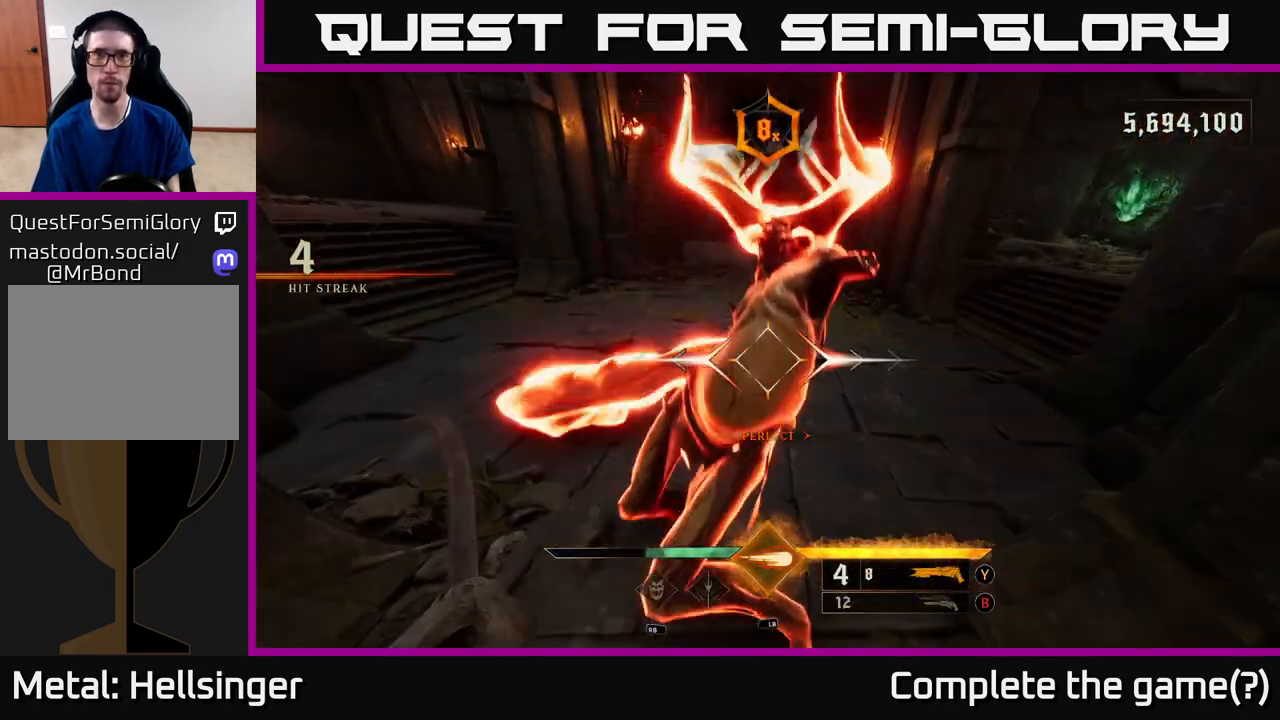
{"buttons": [], "left_stick": "up", "right_stick": "center", "events": [[433, "left_stick", "up"]]}
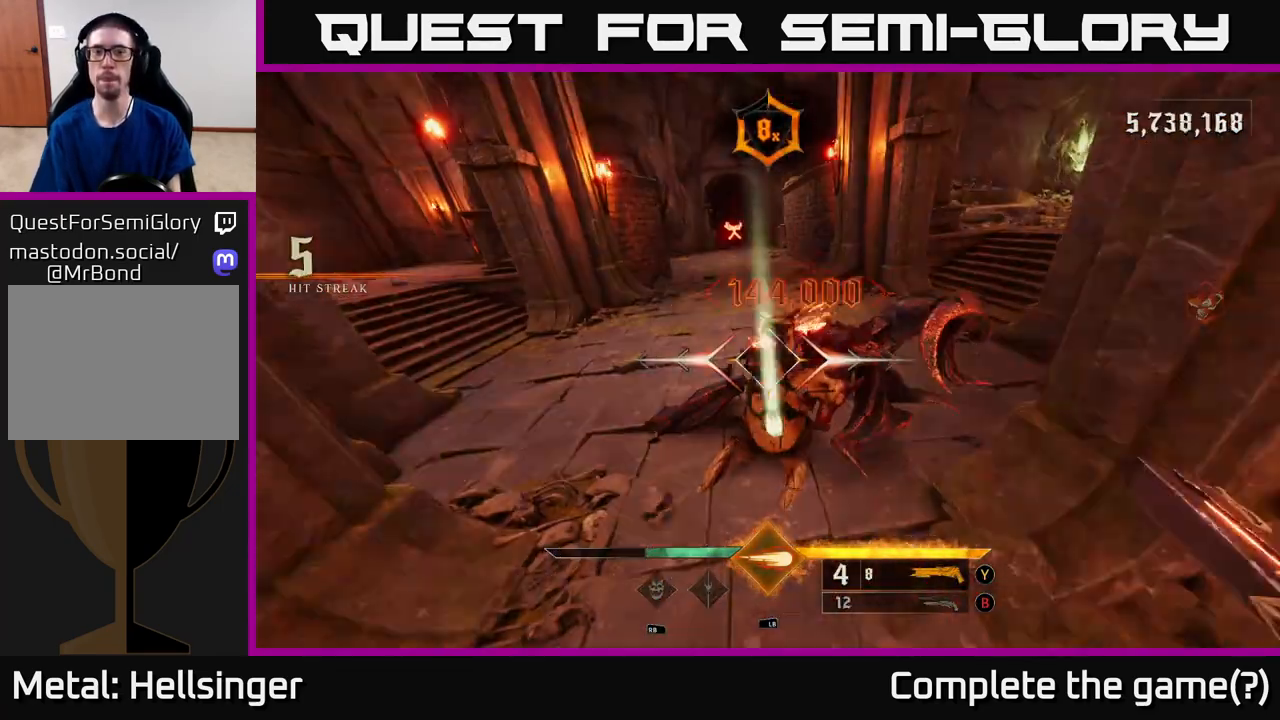
{"buttons": [], "left_stick": "up-left", "right_stick": "center", "events": [[133, "left_stick", "up-right"], [383, "X", "down"], [417, "left_stick", "up-left"], [450, "X", "up"]]}
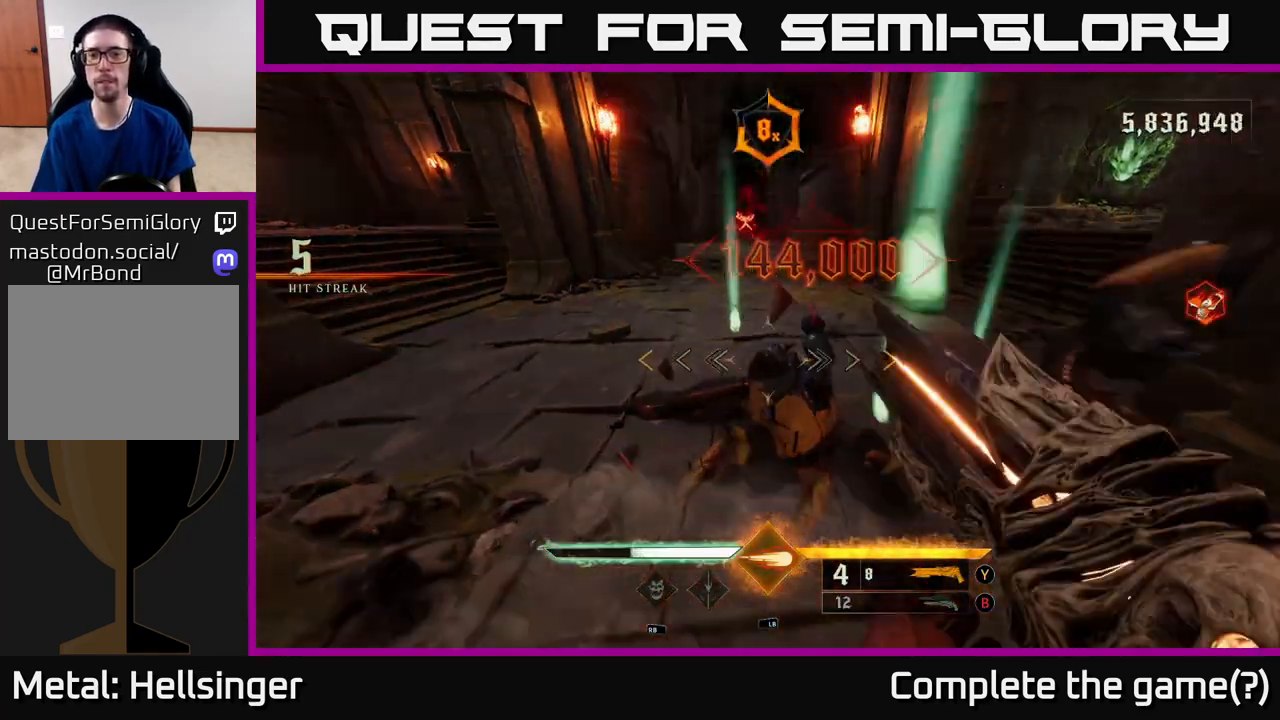
{"buttons": [], "left_stick": "up", "right_stick": "up", "events": [[17, "left_stick", "up"], [433, "right_stick", "up-left"], [500, "right_stick", "up"]]}